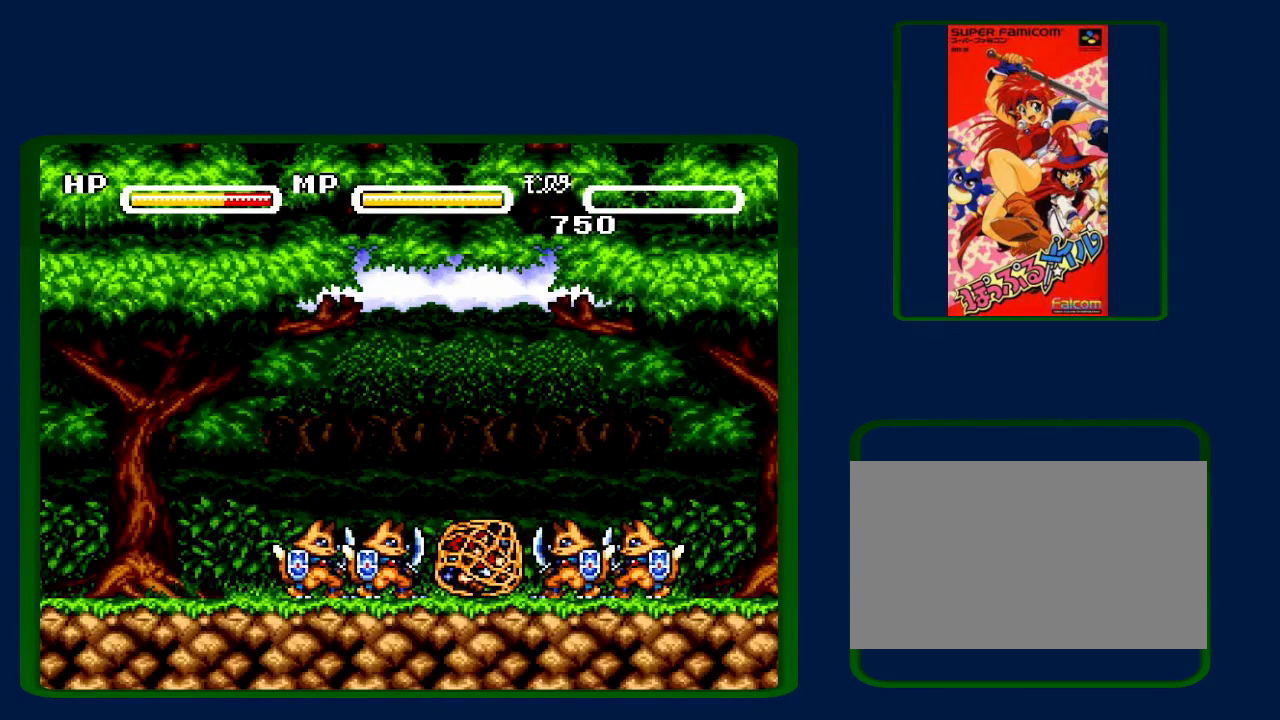
Gameplay with a controller (Nintendo layout); each line is a JSON object with the inputs held at the frame after it. "events" lists button and stick changes between this image and that frame as [ms after this image, input, new state], when the widget could be followed in between. Not read: L3 R3.
{"buttons": ["A", "Y"], "events": [[67, "A", "up"], [117, "B", "down"], [117, "X", "down"], [117, "Y", "up"], [183, "A", "down"], [183, "X", "up"], [200, "Y", "down"], [267, "B", "up"], [300, "A", "up"], [333, "X", "down"], [367, "B", "down"], [367, "Y", "up"], [400, "X", "up"], [433, "A", "down"], [467, "Y", "down"], [483, "B", "up"]]}
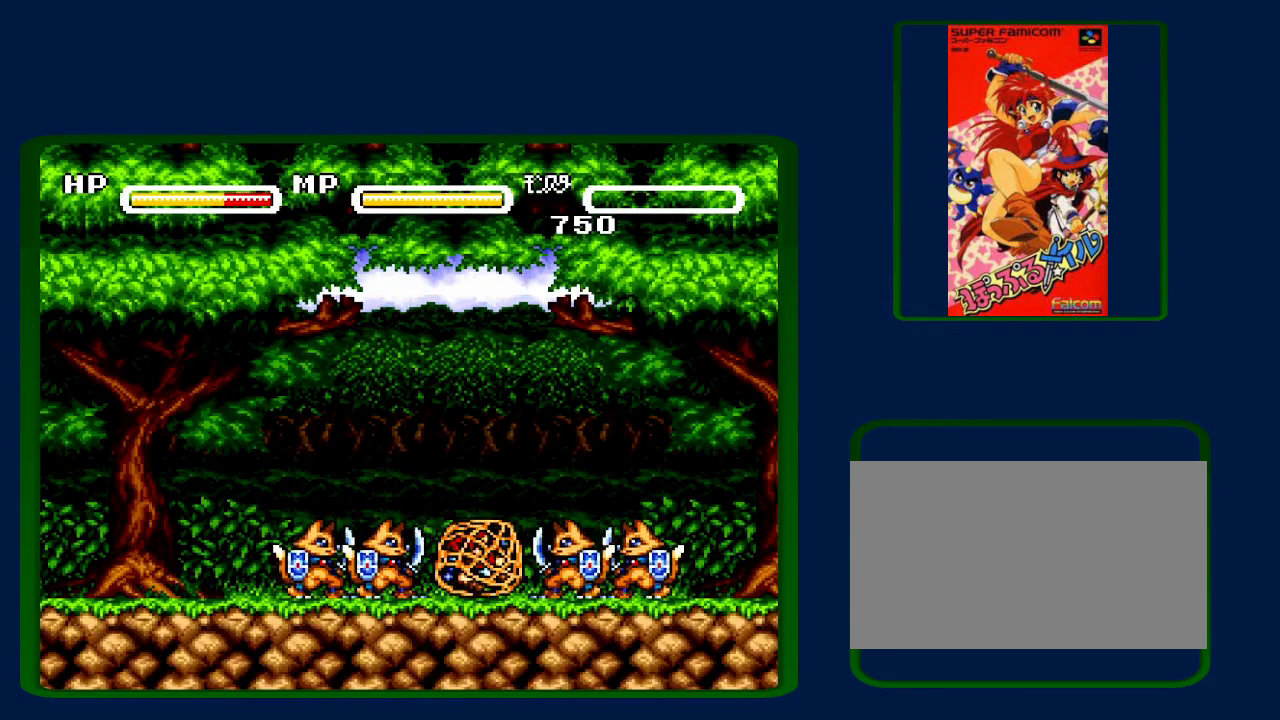
{"buttons": ["A", "B", "Y"], "events": [[17, "A", "up"], [17, "X", "down"], [83, "B", "down"], [83, "X", "up"], [183, "B", "up"], [183, "Y", "up"], [467, "B", "down"], [483, "A", "down"], [483, "Y", "down"]]}
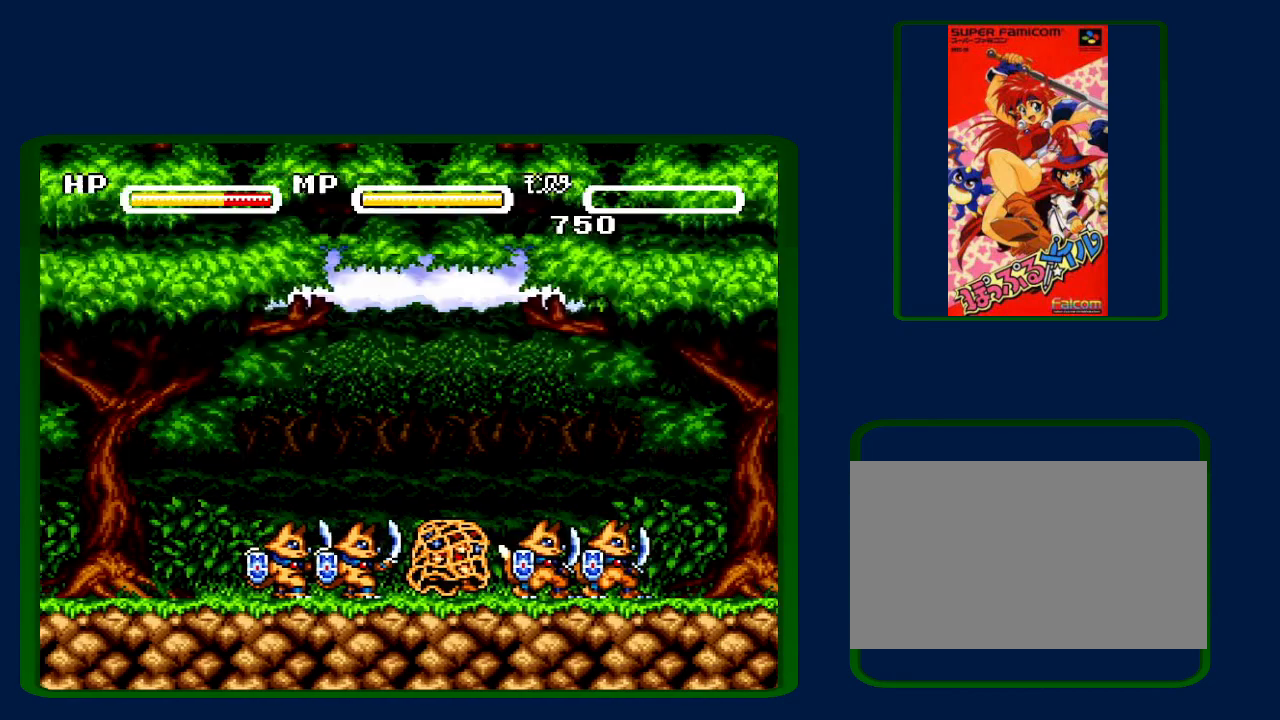
{"buttons": ["A", "B"], "events": [[17, "B", "up"], [67, "A", "up"], [117, "B", "down"], [117, "Y", "up"], [150, "A", "down"], [183, "B", "up"], [217, "Y", "down"], [233, "A", "up"], [283, "B", "down"], [283, "Y", "up"], [333, "A", "down"], [367, "B", "up"], [367, "Y", "down"], [433, "A", "up"], [467, "B", "down"], [467, "Y", "up"], [483, "A", "down"]]}
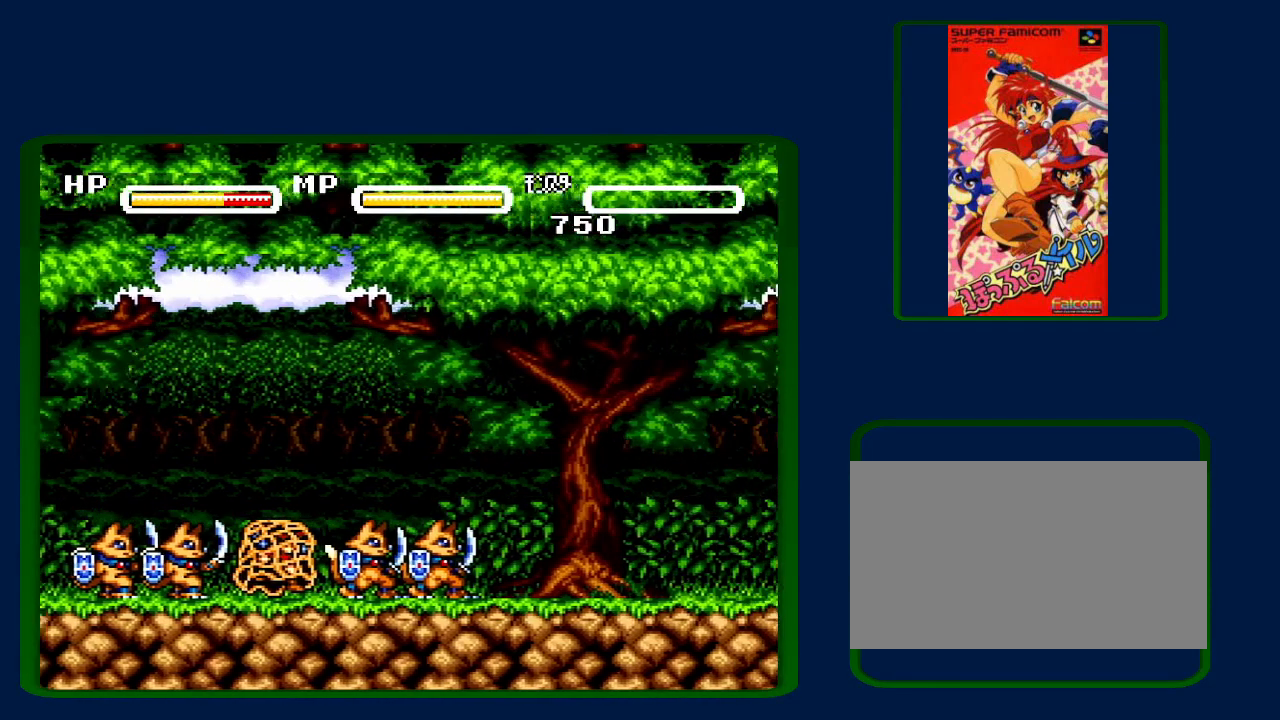
{"buttons": ["B", "Y"], "events": [[17, "B", "up"], [50, "Y", "down"], [100, "A", "up"], [150, "B", "down"], [150, "Y", "up"], [183, "A", "down"], [217, "B", "up"], [233, "Y", "down"], [267, "A", "up"], [333, "B", "down"], [333, "Y", "up"], [383, "A", "down"], [433, "B", "up"], [433, "Y", "down"], [467, "A", "up"], [483, "B", "down"]]}
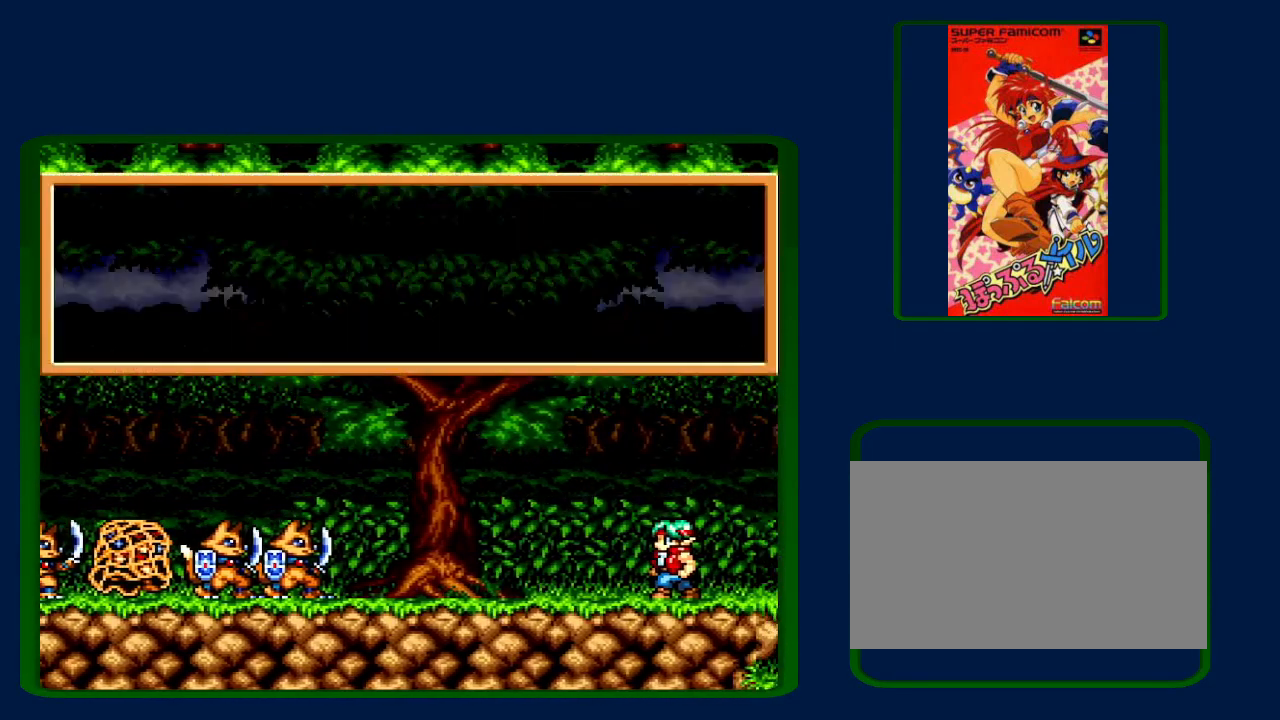
{"buttons": ["Y"], "events": [[33, "A", "down"], [33, "Y", "up"], [150, "A", "up"], [150, "B", "up"], [150, "Y", "down"], [183, "B", "down"], [217, "A", "down"], [217, "Y", "up"], [267, "B", "up"], [317, "A", "up"], [317, "Y", "down"], [367, "A", "down"], [367, "B", "down"], [450, "A", "up"], [450, "B", "up"]]}
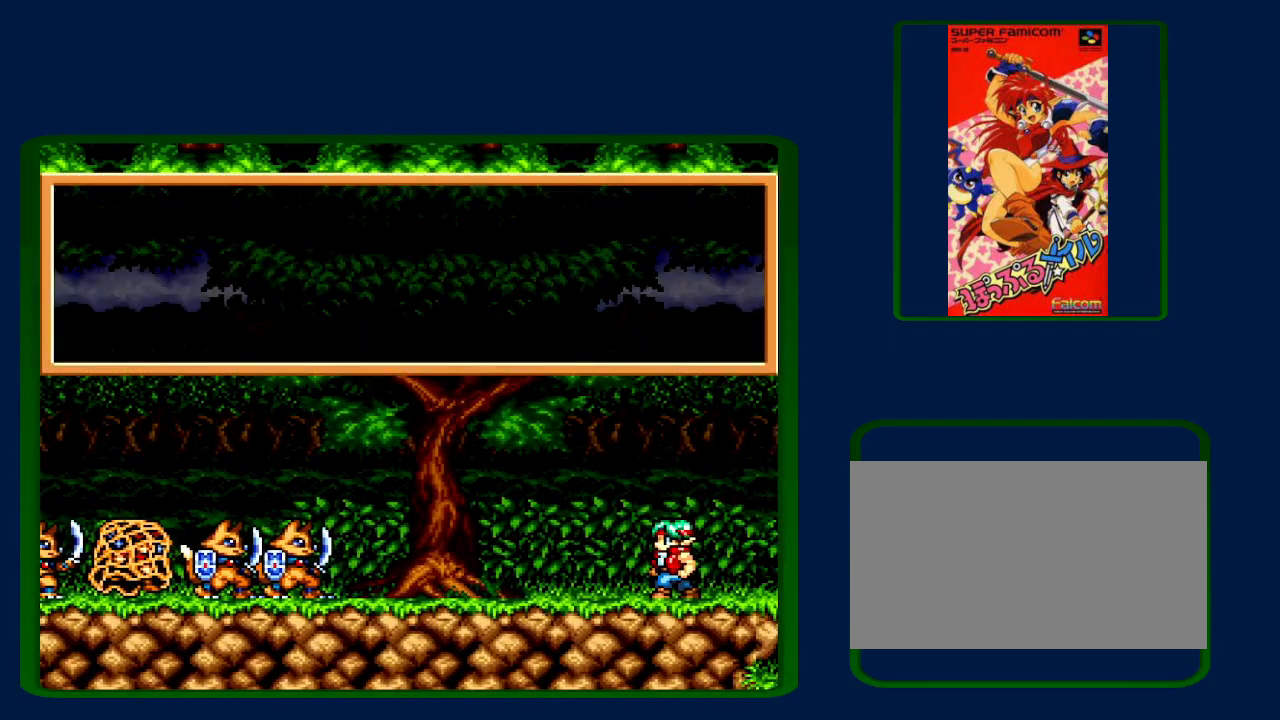
{"buttons": ["B"], "events": [[17, "B", "down"], [50, "A", "down"], [83, "Y", "up"], [117, "A", "up"], [150, "B", "up"], [183, "Y", "down"], [217, "A", "down"], [233, "B", "down"], [283, "A", "up"], [283, "Y", "up"], [367, "A", "down"], [367, "B", "up"], [367, "Y", "down"], [433, "A", "up"], [433, "B", "down"], [467, "Y", "up"]]}
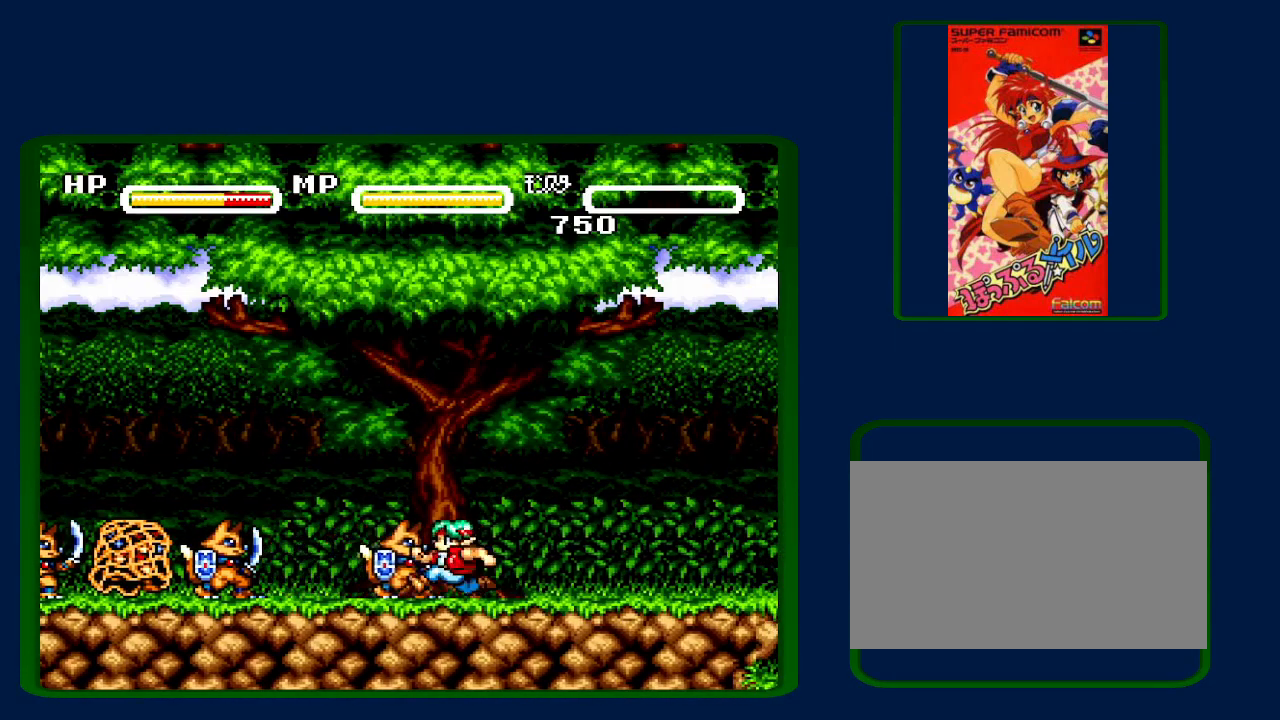
{"buttons": ["Y"], "events": [[17, "A", "down"], [50, "B", "up"], [50, "Y", "down"], [117, "A", "up"], [117, "B", "down"], [150, "Y", "up"], [183, "A", "down"], [233, "B", "up"], [233, "Y", "down"], [283, "A", "up"], [333, "B", "down"], [333, "Y", "up"], [433, "B", "up"], [433, "Y", "down"]]}
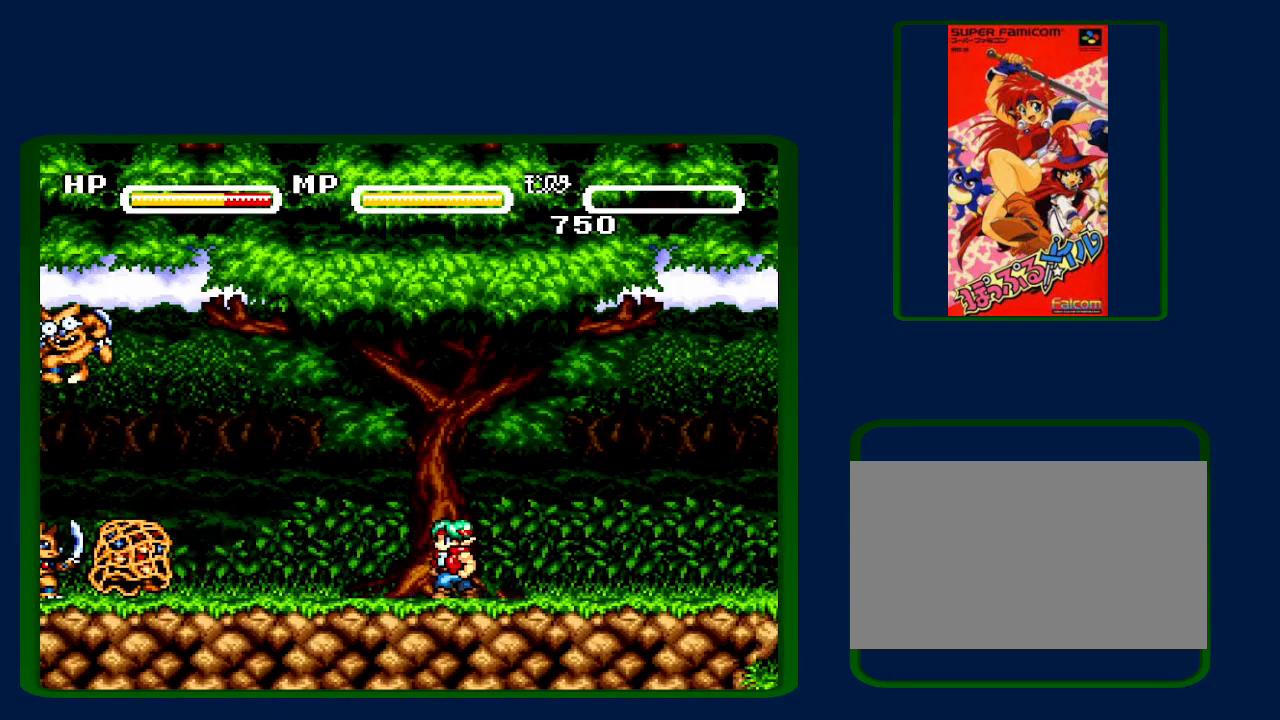
{"buttons": ["B", "Y"], "events": [[17, "A", "down"], [17, "B", "down"], [17, "Y", "up"], [83, "B", "up"], [117, "A", "up"], [117, "Y", "down"], [183, "A", "down"], [217, "B", "down"], [217, "Y", "up"], [267, "A", "up"], [300, "Y", "down"], [333, "B", "up"], [367, "A", "down"], [433, "B", "down"], [433, "Y", "up"], [450, "A", "up"], [500, "Y", "down"]]}
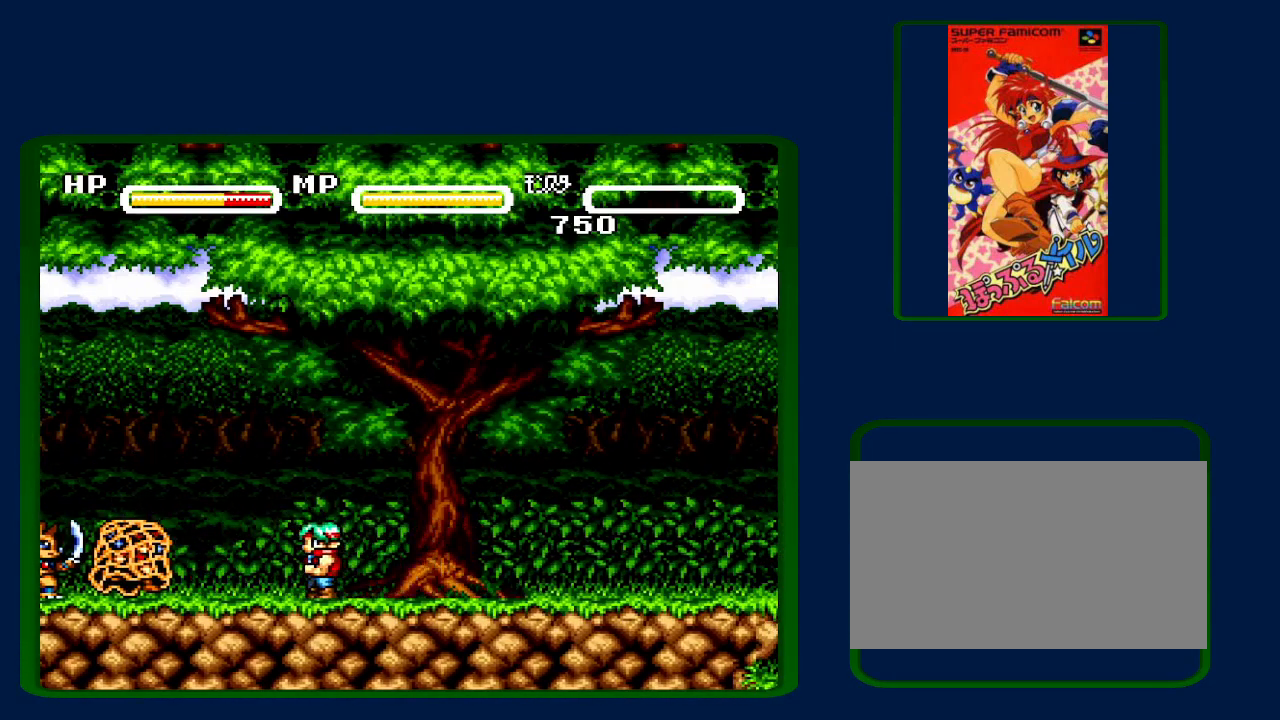
{"buttons": ["B", "Y"], "events": [[50, "A", "down"], [50, "B", "up"], [117, "B", "down"], [117, "Y", "up"], [150, "A", "up"], [183, "A", "down"], [183, "B", "up"], [183, "Y", "down"], [283, "A", "up"], [317, "B", "down"], [317, "Y", "up"], [367, "A", "down"], [400, "B", "up"], [400, "Y", "down"], [467, "A", "up"], [500, "B", "down"]]}
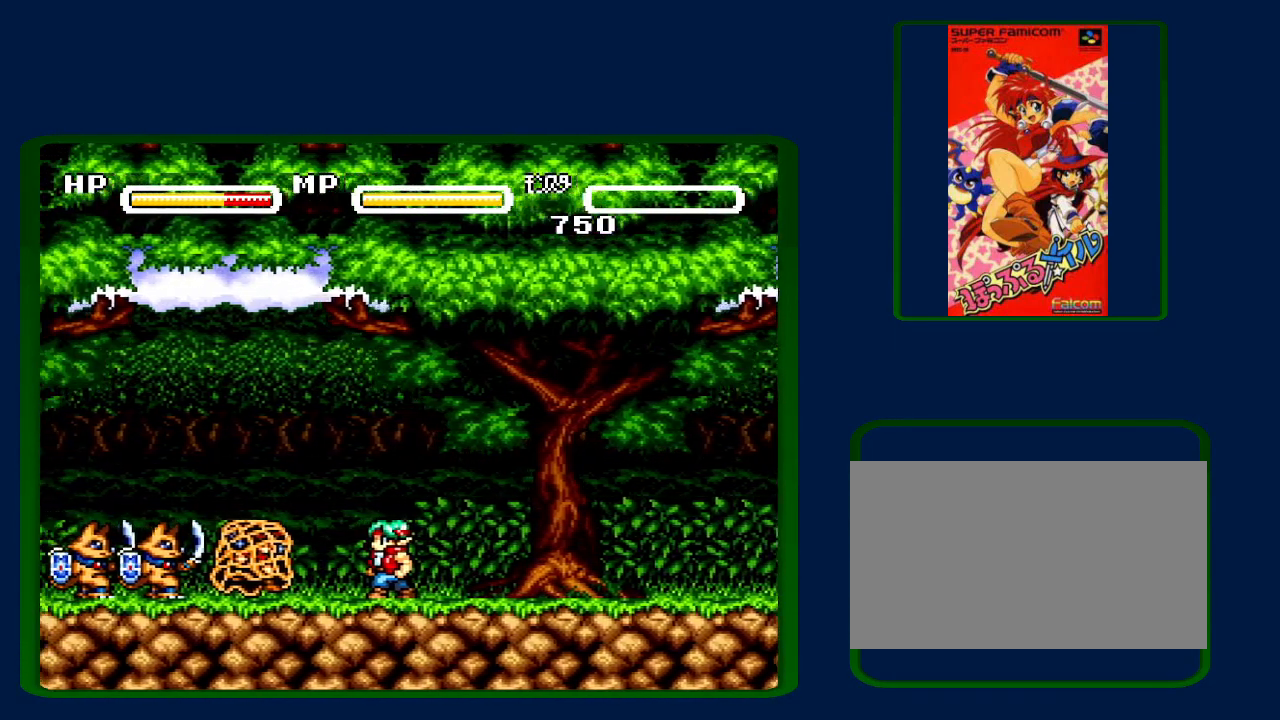
{"buttons": ["A", "B"], "events": [[17, "Y", "up"], [83, "A", "down"], [150, "A", "up"], [150, "Y", "down"], [183, "B", "up"], [200, "A", "down"], [250, "B", "down"], [250, "Y", "up"], [350, "A", "up"], [350, "B", "up"], [367, "Y", "down"], [400, "A", "down"], [483, "B", "down"], [483, "Y", "up"]]}
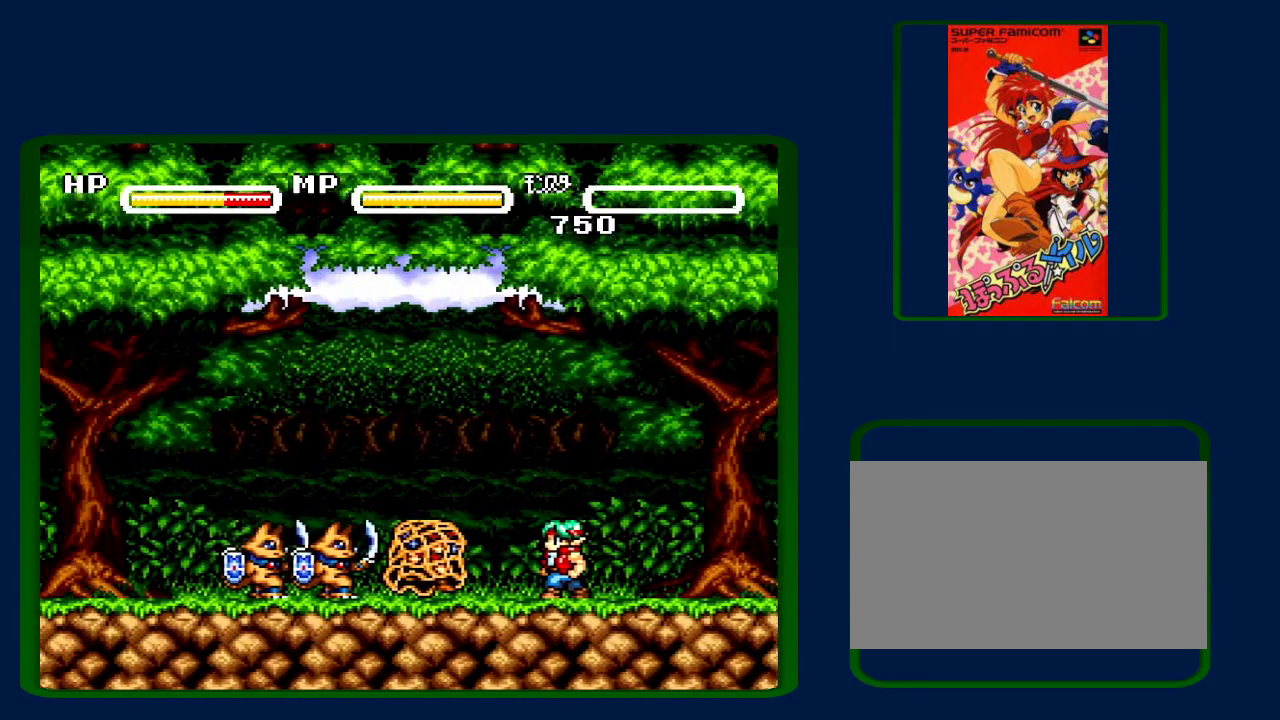
{"buttons": ["A", "B"], "events": [[17, "A", "up"], [83, "Y", "down"], [133, "A", "down"], [133, "B", "up"], [217, "A", "up"], [217, "B", "down"], [250, "Y", "up"], [317, "A", "down"], [333, "B", "up"], [367, "Y", "down"], [400, "A", "up"], [433, "B", "down"], [467, "A", "down"], [467, "Y", "up"]]}
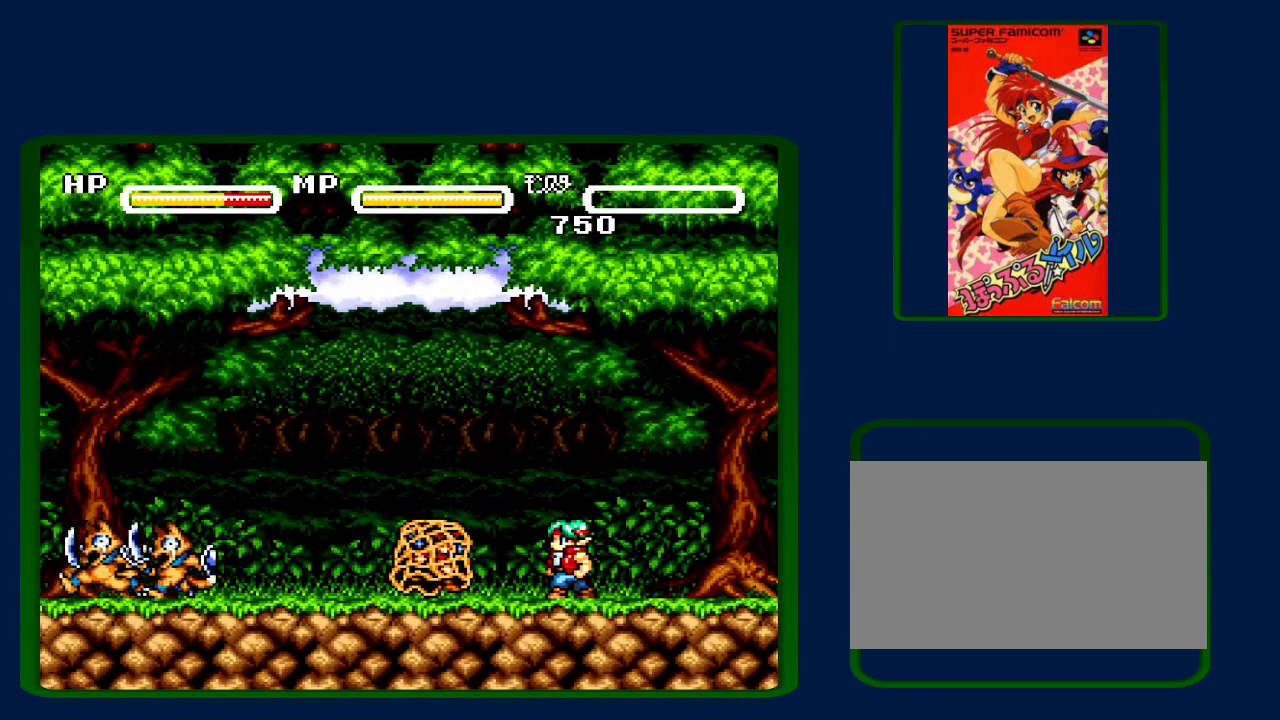
{"buttons": [], "events": [[17, "B", "up"], [50, "A", "up"], [50, "Y", "down"], [117, "B", "down"], [167, "A", "down"], [167, "B", "up"], [167, "Y", "up"], [233, "A", "up"]]}
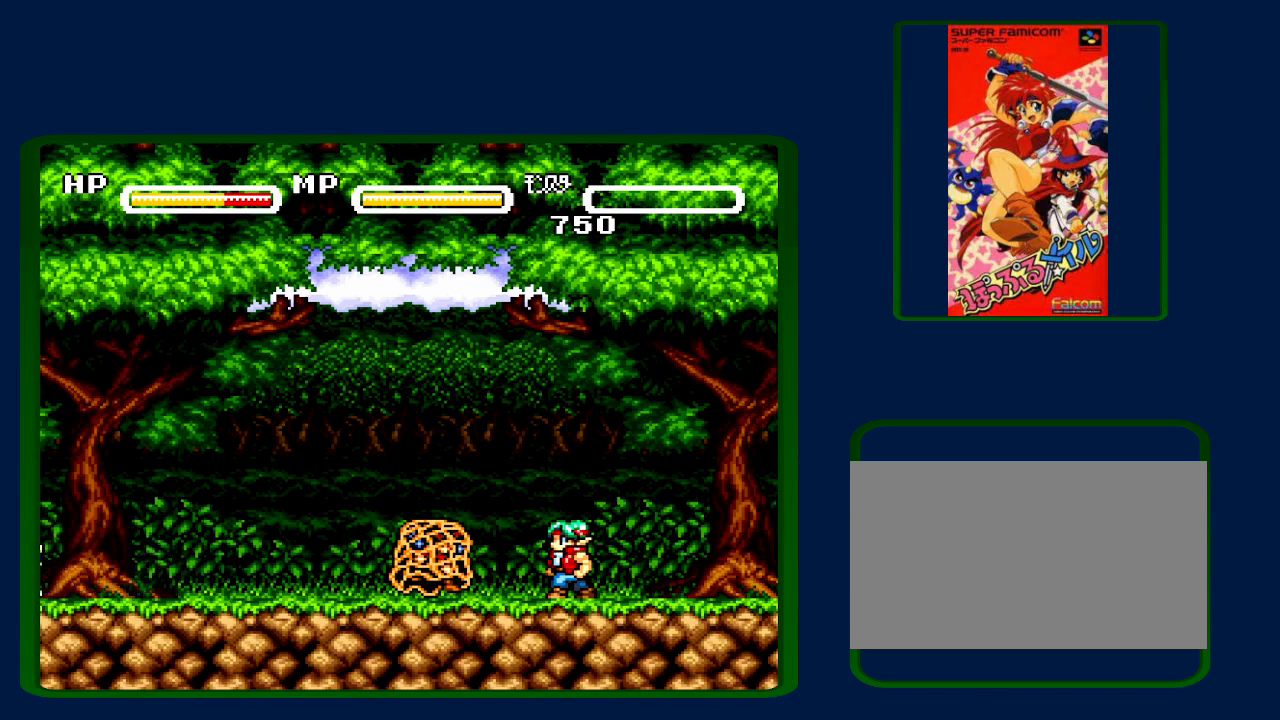
{"buttons": [], "events": []}
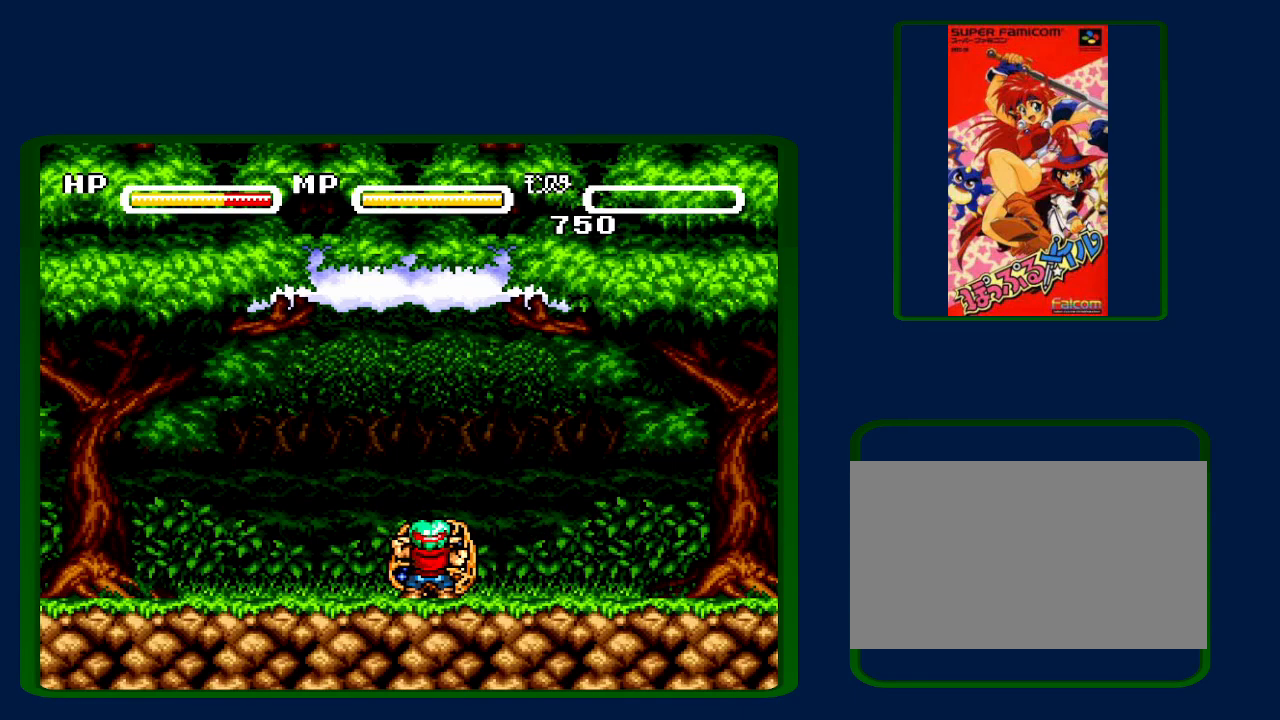
{"buttons": ["Y"], "events": [[150, "Y", "down"], [267, "Y", "up"], [317, "B", "down"], [400, "Y", "down"], [433, "B", "up"]]}
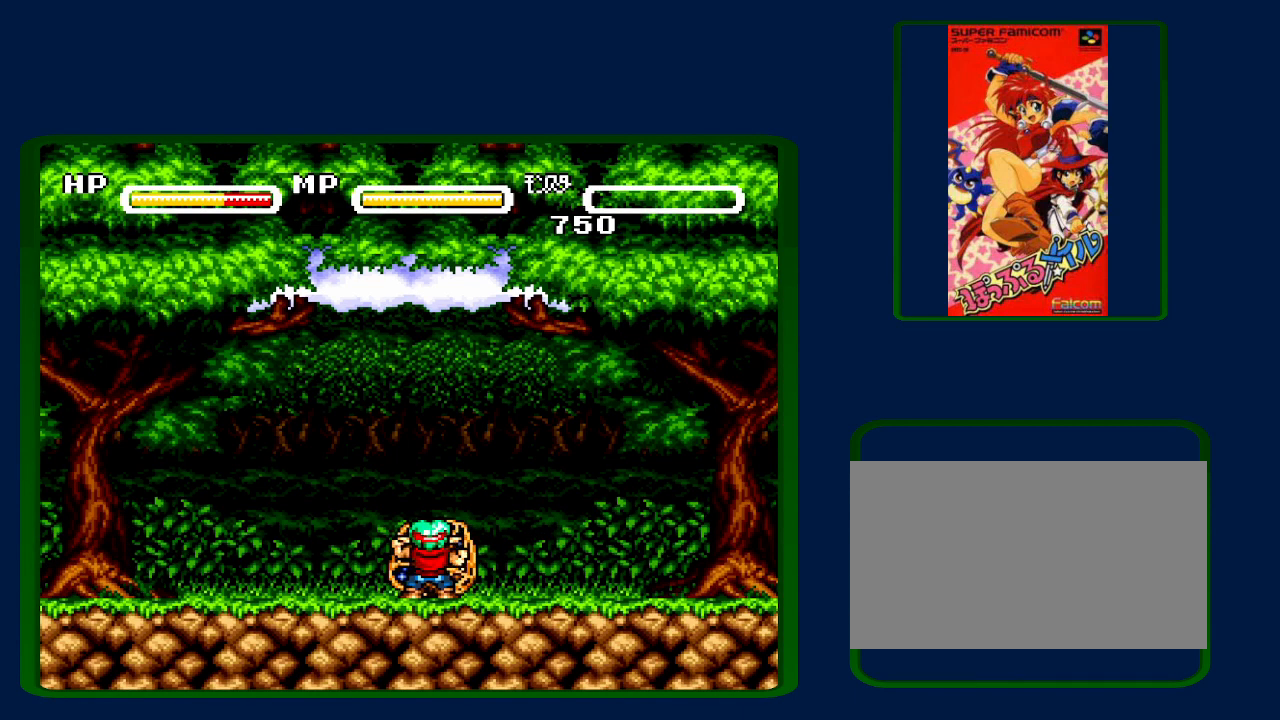
{"buttons": ["B", "Y"], "events": [[17, "B", "down"], [17, "Y", "up"], [117, "Y", "down"], [150, "B", "up"], [217, "B", "down"], [217, "Y", "up"], [300, "Y", "down"], [333, "B", "up"], [433, "B", "down"], [433, "Y", "up"], [500, "Y", "down"]]}
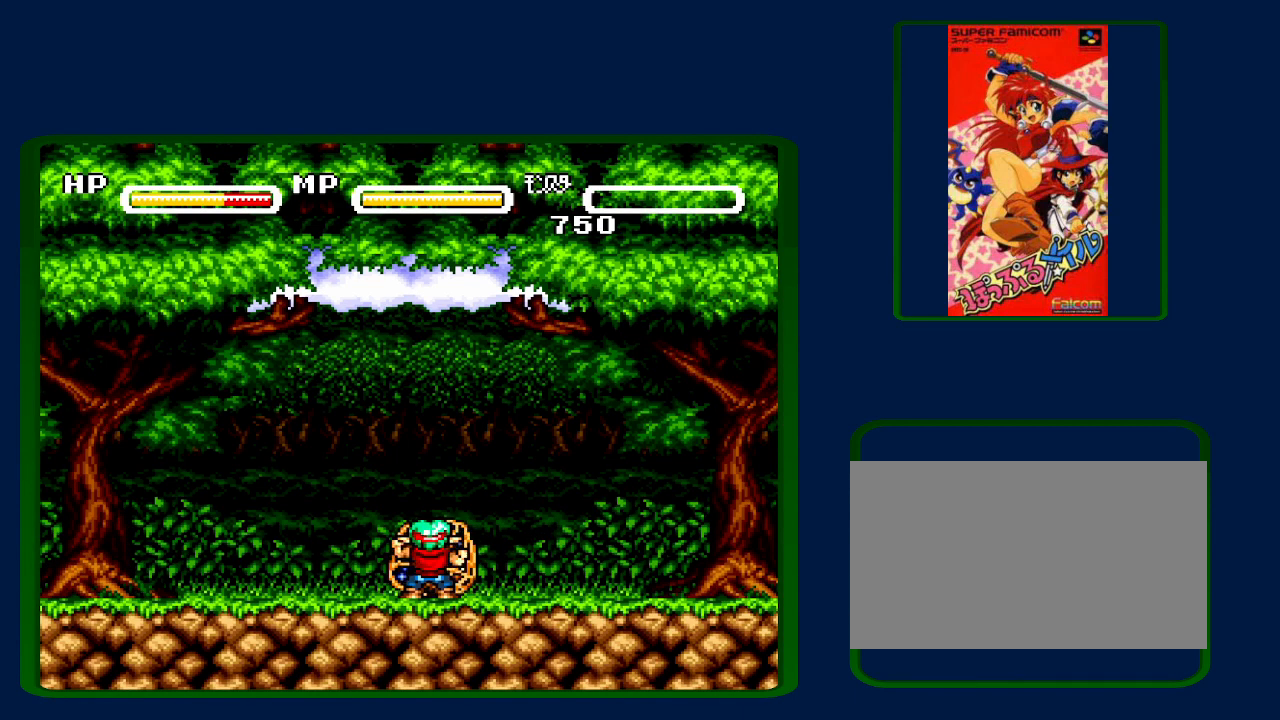
{"buttons": ["Y"], "events": [[67, "B", "up"], [150, "B", "down"], [267, "B", "up"], [367, "B", "down"], [367, "Y", "up"], [433, "Y", "down"], [483, "B", "up"]]}
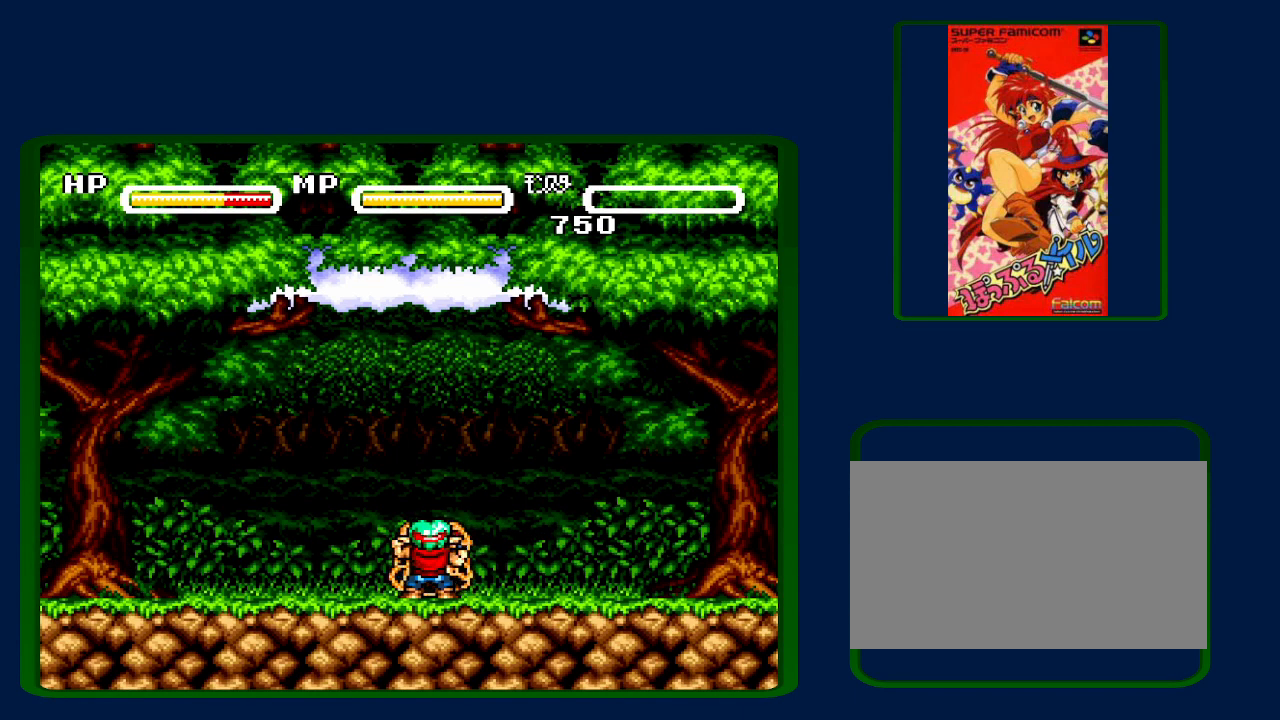
{"buttons": [], "events": [[50, "B", "down"], [100, "Y", "up"], [183, "B", "up"], [183, "Y", "down"], [300, "B", "down"], [300, "Y", "up"], [400, "Y", "down"], [433, "B", "up"], [467, "Y", "up"]]}
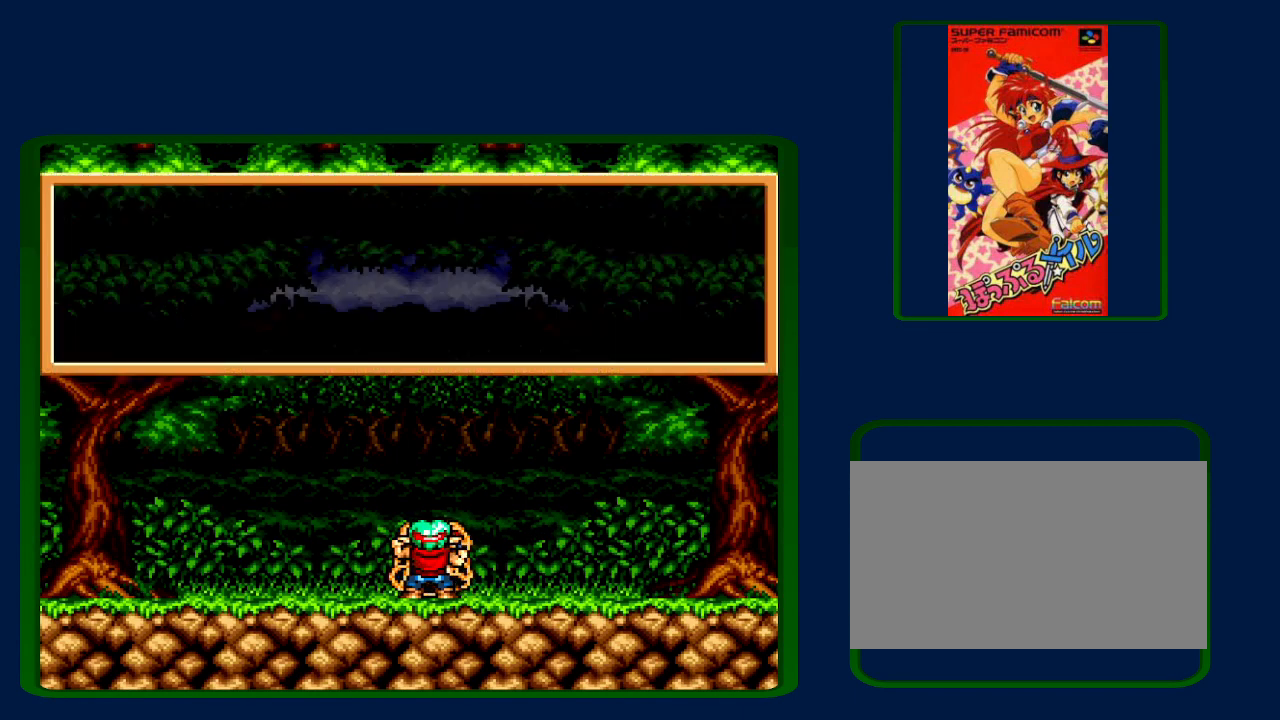
{"buttons": [], "events": [[83, "A", "down"], [117, "A", "up"], [183, "Y", "down"], [233, "Y", "up"], [333, "Y", "down"], [417, "A", "down"], [467, "Y", "up"], [483, "A", "up"]]}
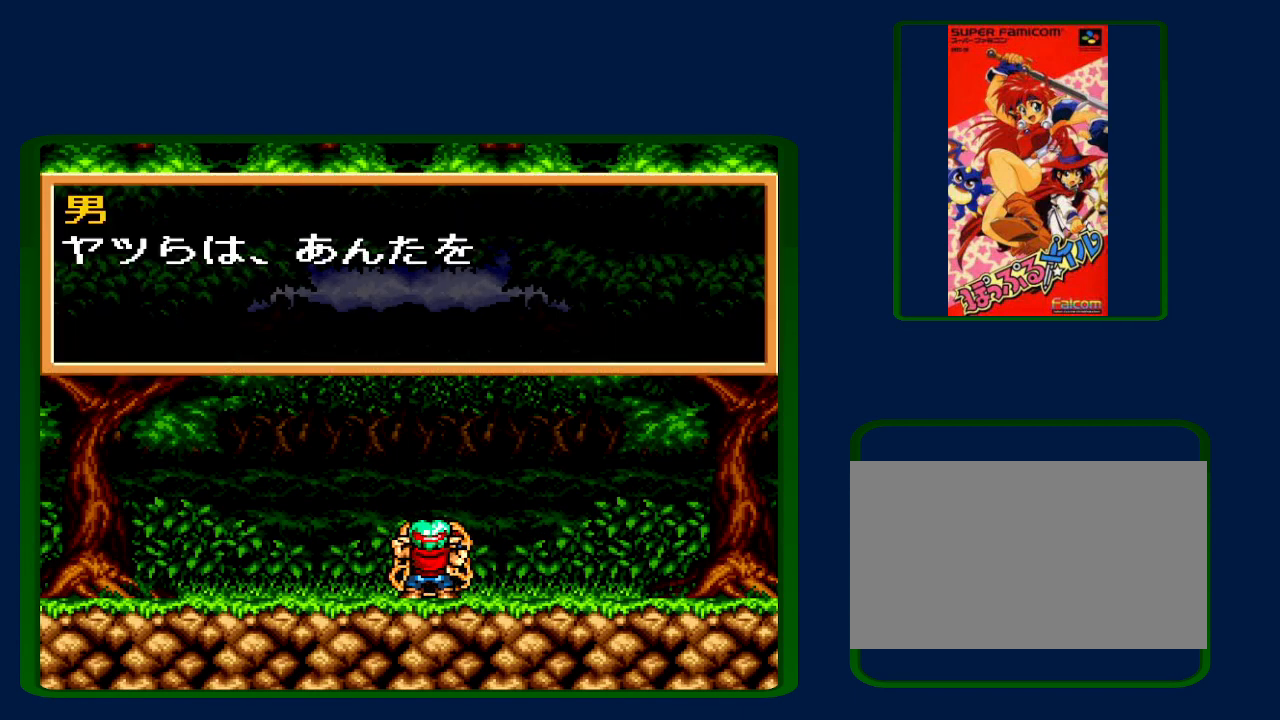
{"buttons": ["B"], "events": [[50, "Y", "down"], [83, "A", "down"], [117, "B", "down"], [150, "A", "up"], [183, "B", "up"], [233, "A", "down"], [283, "B", "down"], [283, "Y", "up"], [333, "A", "up"], [367, "B", "up"], [367, "Y", "down"], [400, "A", "down"], [467, "B", "down"], [467, "Y", "up"], [483, "A", "up"]]}
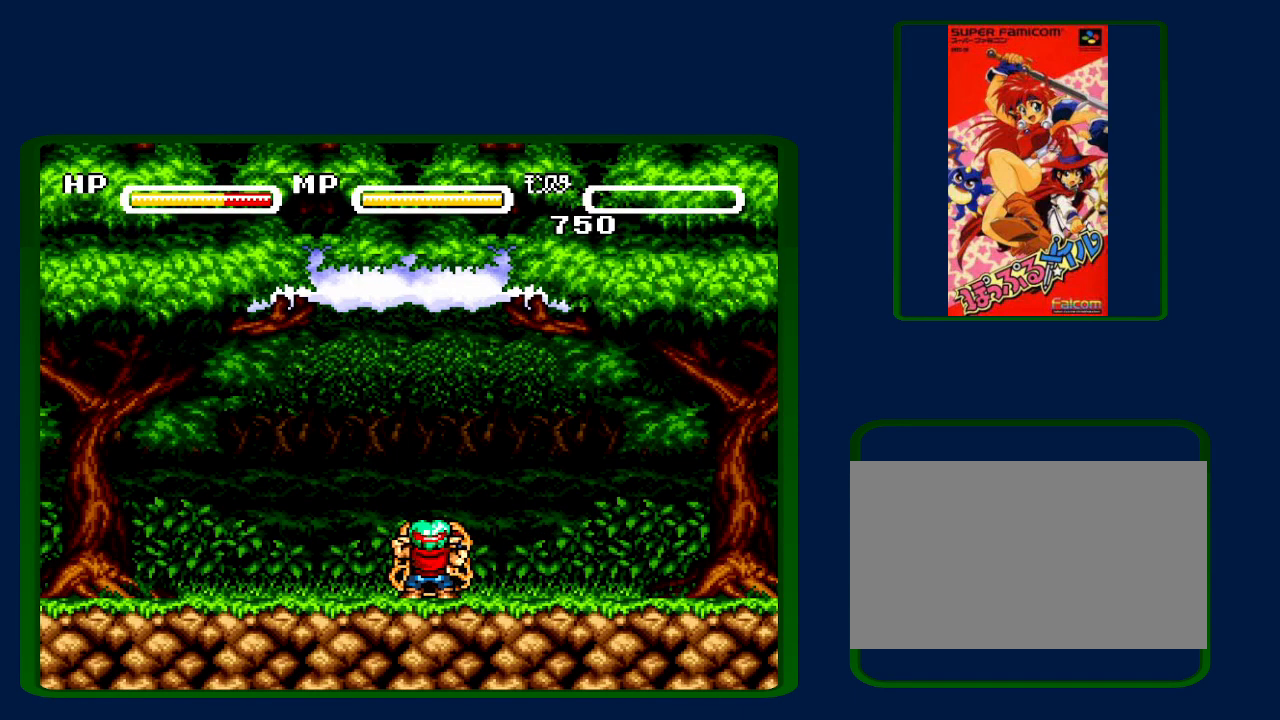
{"buttons": ["B"], "events": [[33, "B", "up"], [33, "Y", "down"], [50, "A", "down"], [117, "B", "down"], [117, "Y", "up"], [183, "A", "up"], [183, "B", "up"], [233, "A", "down"], [233, "Y", "down"], [300, "B", "down"], [333, "A", "up"], [333, "Y", "up"], [367, "B", "up"], [400, "A", "down"], [400, "Y", "down"], [467, "B", "down"], [500, "A", "up"], [500, "Y", "up"]]}
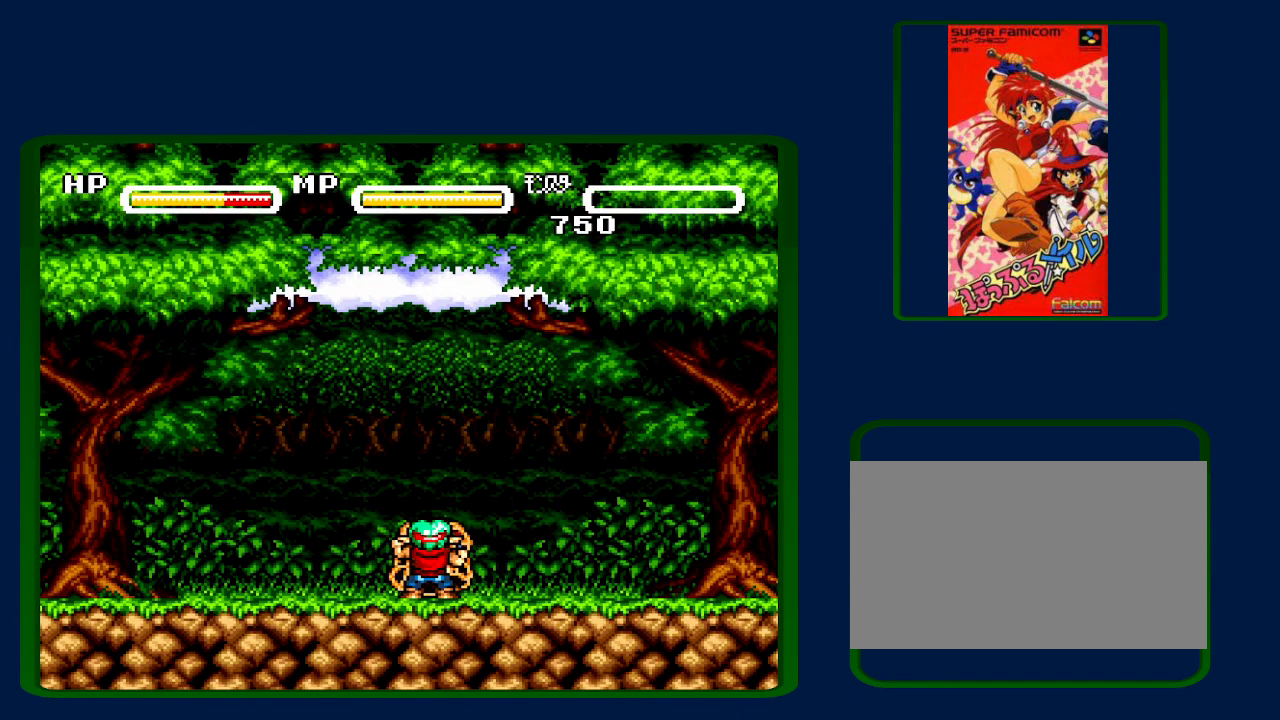
{"buttons": ["A", "B", "Y"], "events": [[50, "B", "up"], [83, "A", "down"], [83, "Y", "down"], [150, "B", "down"], [183, "A", "up"], [183, "Y", "up"], [217, "B", "up"], [267, "A", "down"], [267, "Y", "down"], [333, "B", "down"], [367, "Y", "up"], [400, "A", "up"], [433, "A", "down"], [433, "Y", "down"], [467, "B", "up"], [483, "B", "down"]]}
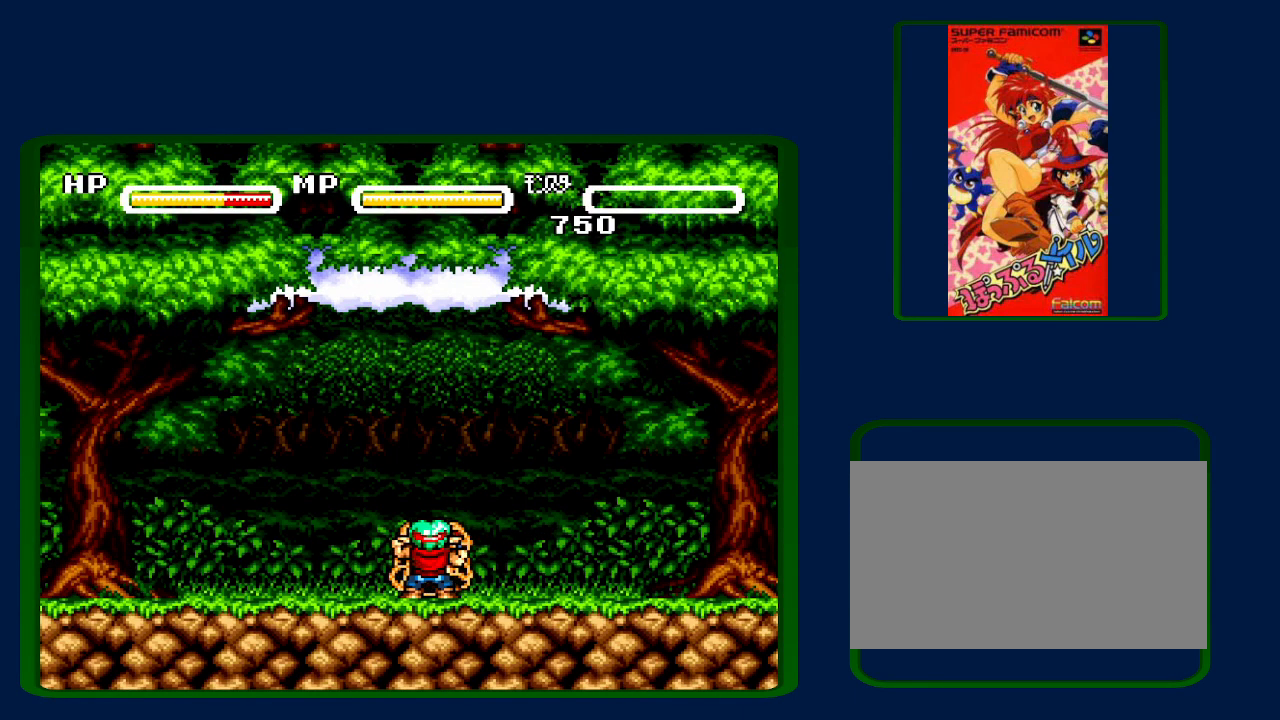
{"buttons": ["Y"], "events": [[50, "Y", "up"], [83, "A", "up"], [117, "B", "up"], [117, "Y", "down"], [150, "A", "down"], [183, "B", "down"], [217, "Y", "up"], [233, "A", "up"], [283, "B", "up"], [283, "Y", "down"], [317, "A", "down"], [367, "B", "down"], [400, "Y", "up"], [433, "A", "up"], [433, "B", "up"], [467, "Y", "down"]]}
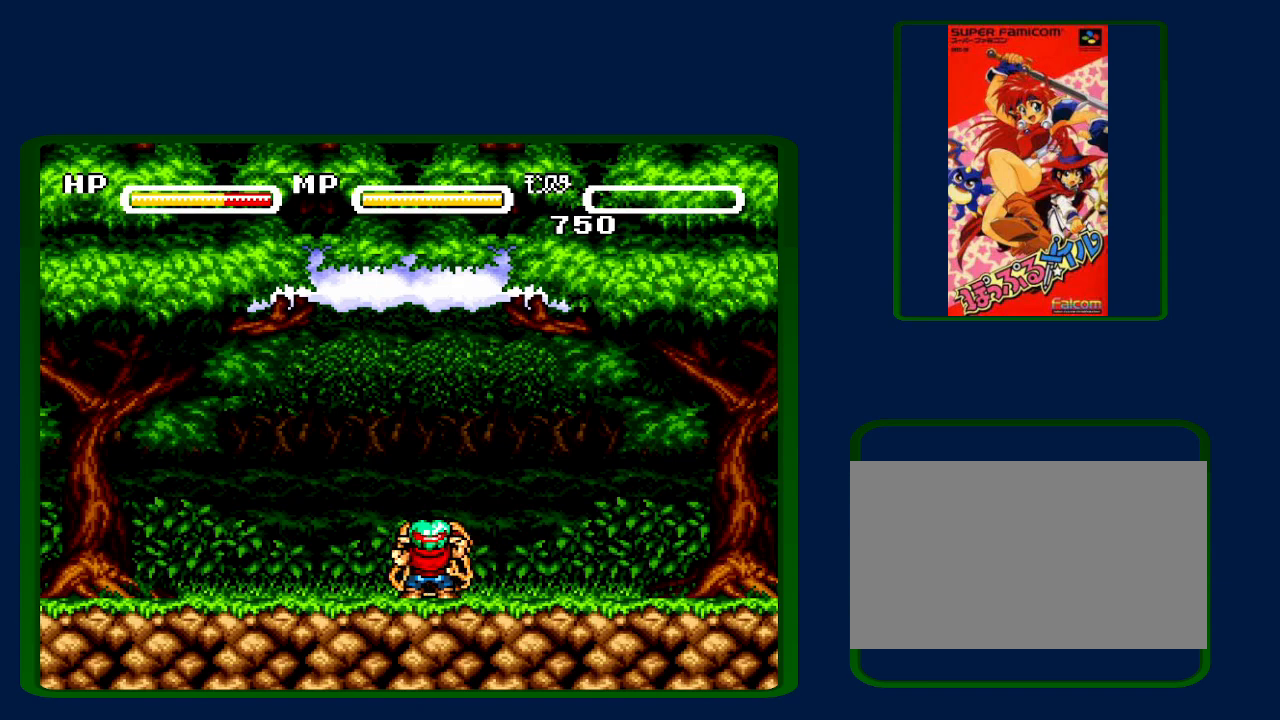
{"buttons": ["B"], "events": [[17, "A", "down"], [50, "B", "down"], [83, "Y", "up"], [117, "A", "up"], [150, "B", "up"], [150, "Y", "down"], [183, "A", "down"], [250, "B", "down"], [267, "Y", "up"], [300, "B", "up"], [350, "Y", "down"], [433, "B", "down"], [433, "Y", "up"], [450, "A", "up"]]}
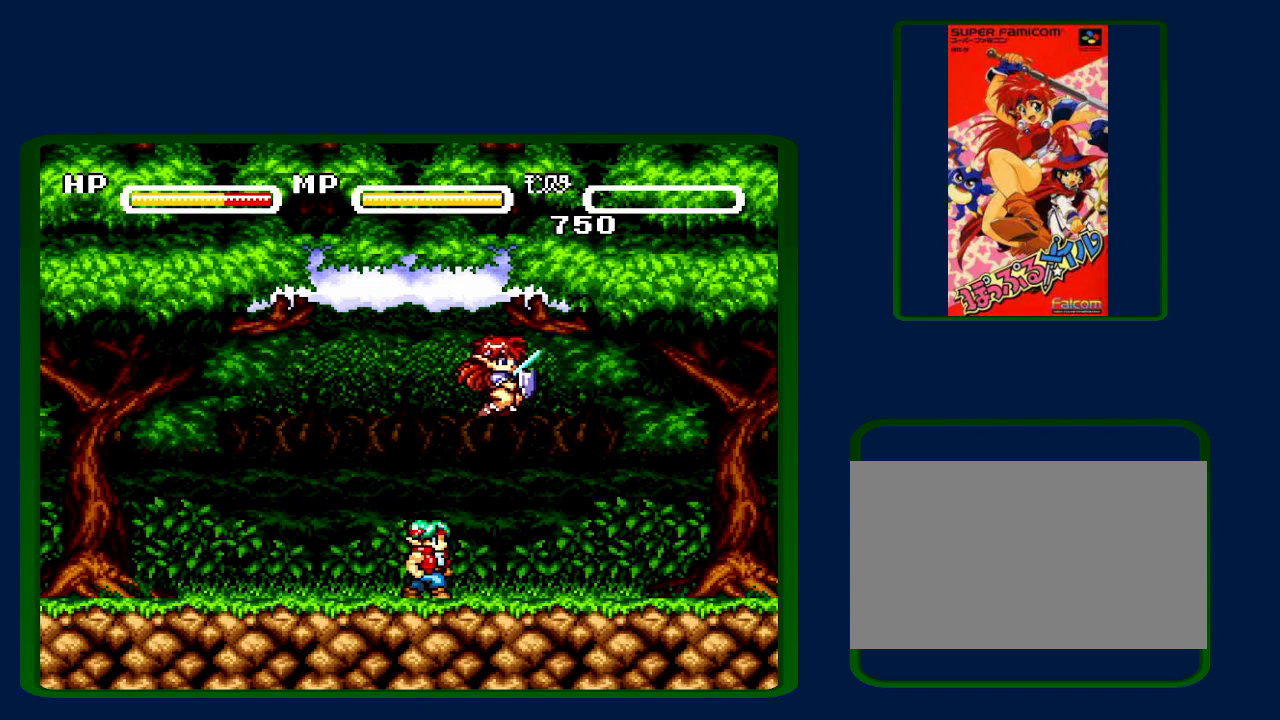
{"buttons": [], "events": [[17, "Y", "down"], [50, "A", "down"], [83, "B", "up"], [133, "A", "up"], [200, "A", "down"], [233, "B", "down"], [233, "Y", "up"], [300, "A", "up"], [300, "B", "up"], [333, "Y", "down"], [400, "A", "down"], [433, "Y", "up"], [500, "A", "up"]]}
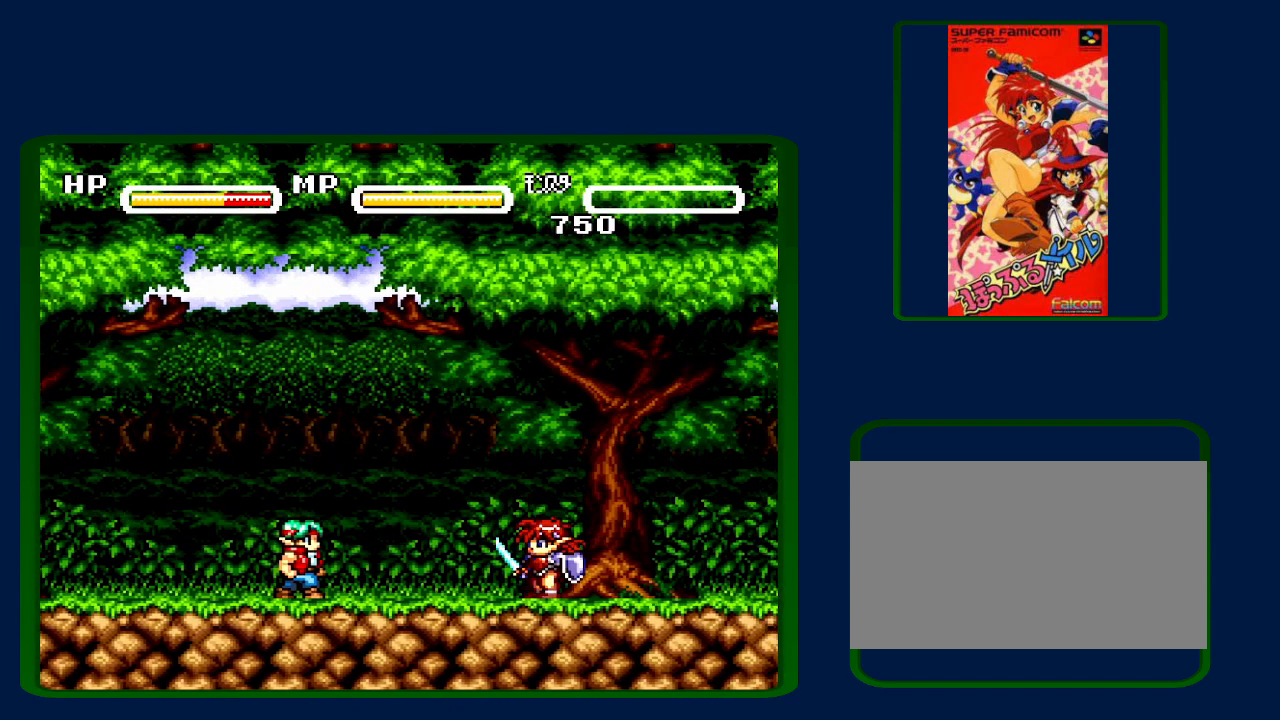
{"buttons": ["A", "B"], "events": [[17, "Y", "down"], [117, "A", "down"], [167, "Y", "up"], [217, "A", "up"], [217, "Y", "down"], [283, "A", "down"], [300, "B", "down"], [300, "Y", "up"], [367, "A", "up"], [367, "B", "up"], [400, "Y", "down"], [433, "A", "down"], [483, "B", "down"], [483, "Y", "up"]]}
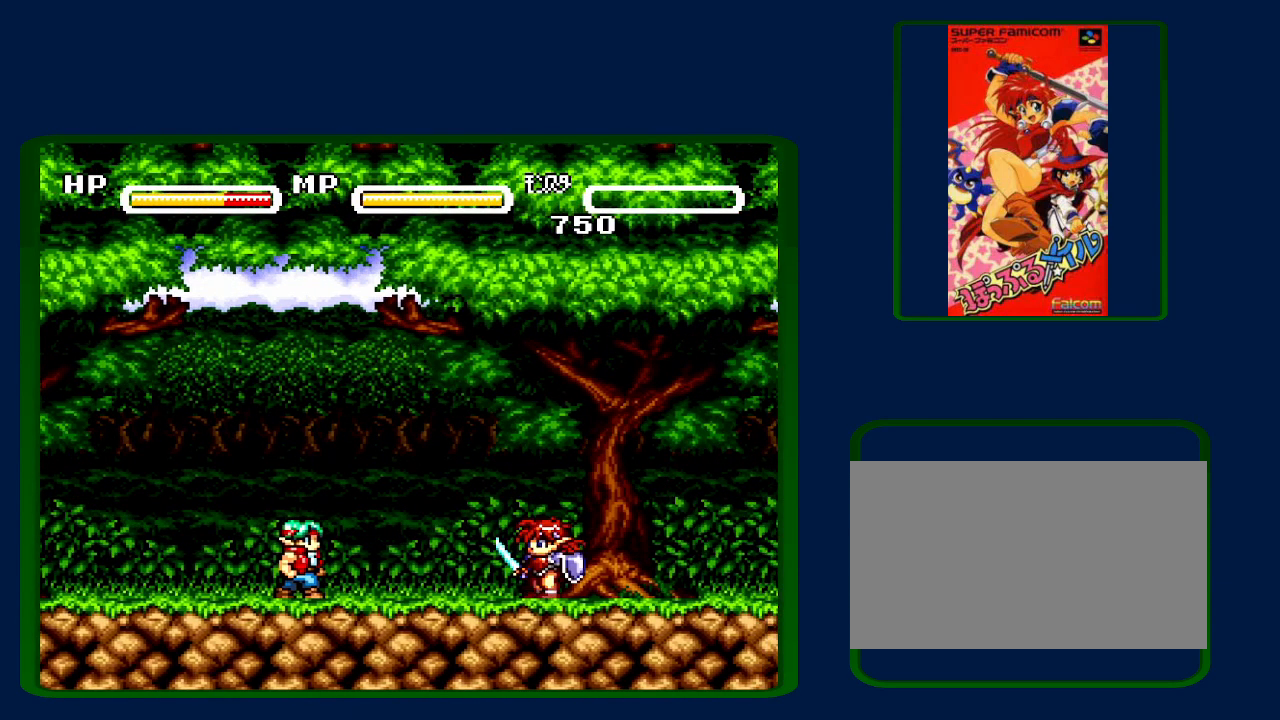
{"buttons": ["A", "Y"], "events": [[50, "A", "up"], [83, "B", "up"], [83, "Y", "down"], [117, "A", "down"], [183, "B", "down"], [183, "Y", "up"], [217, "A", "up"], [233, "B", "up"], [233, "Y", "down"], [300, "A", "down"], [333, "B", "down"], [367, "Y", "up"], [400, "A", "up"], [433, "B", "up"], [433, "Y", "down"], [483, "A", "down"]]}
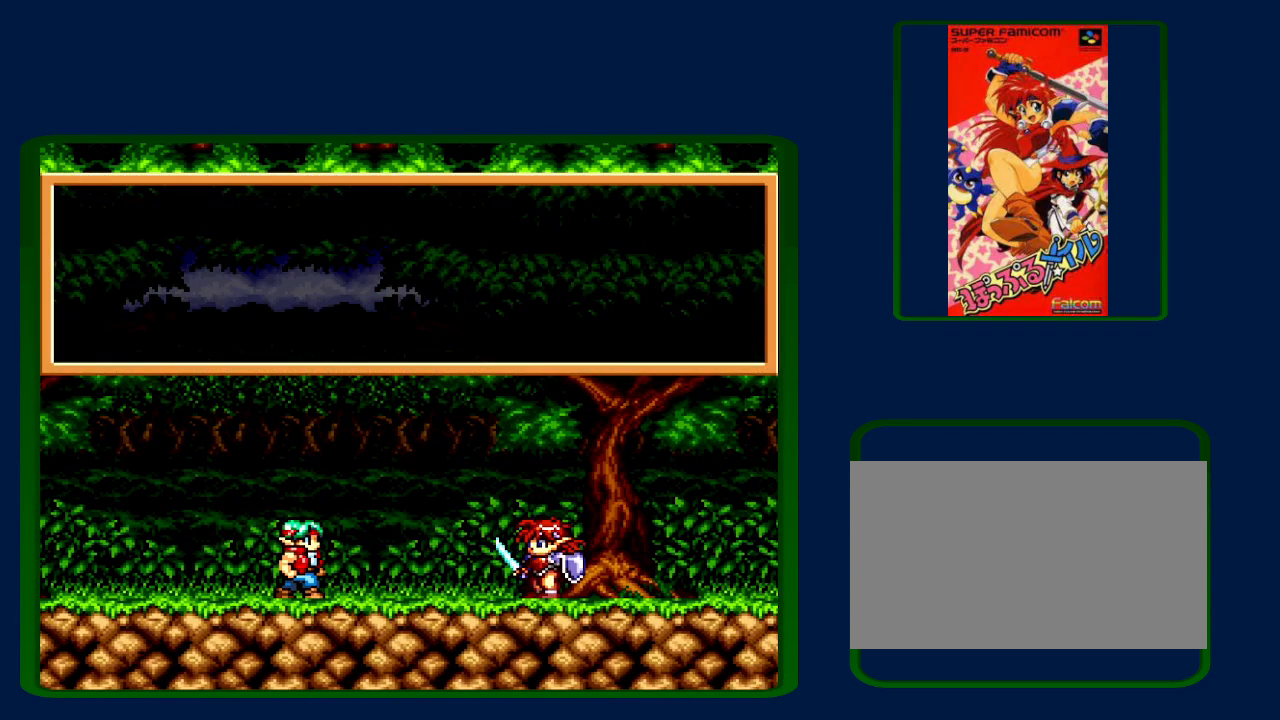
{"buttons": ["B"], "events": [[17, "B", "down"], [50, "Y", "up"], [83, "B", "up"], [117, "A", "up"], [117, "Y", "down"], [183, "A", "down"], [217, "B", "down"], [217, "Y", "up"], [250, "A", "up"], [267, "B", "up"], [267, "Y", "down"], [333, "A", "down"], [367, "B", "down"], [400, "Y", "up"], [433, "A", "up"]]}
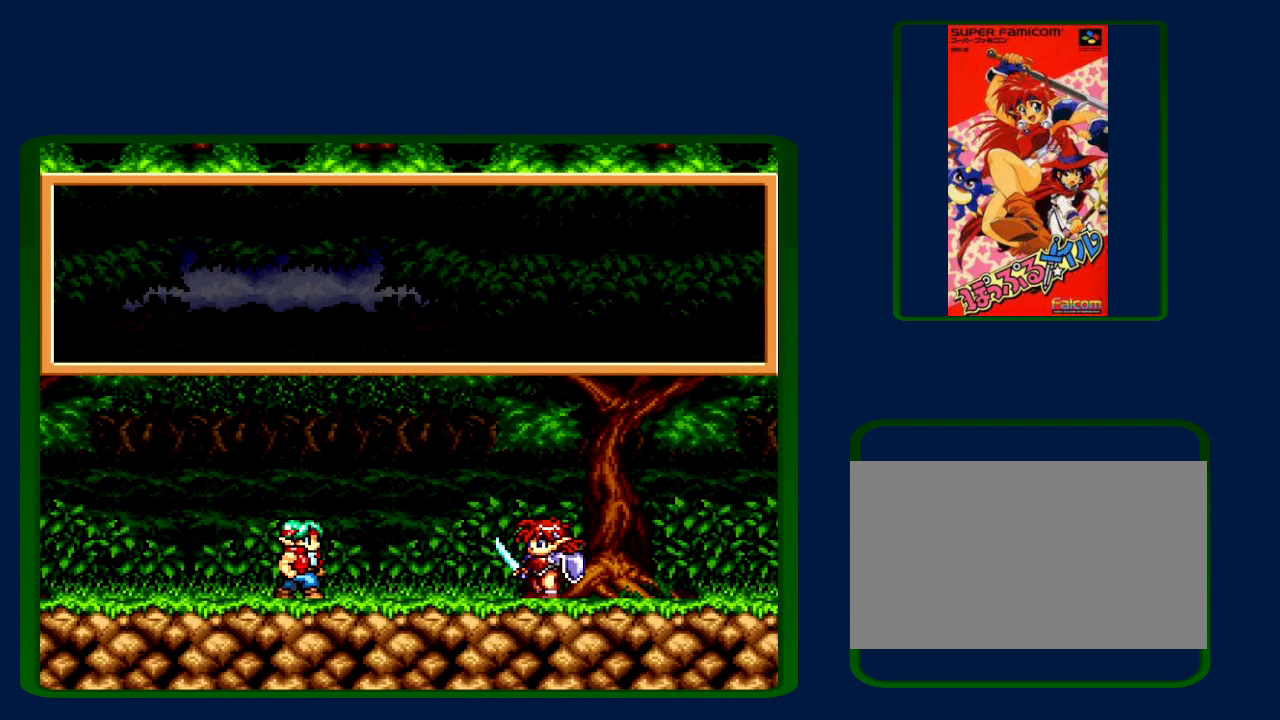
{"buttons": ["B"], "events": [[17, "A", "down"], [17, "B", "up"], [17, "Y", "down"], [117, "A", "up"], [117, "B", "down"], [117, "Y", "up"], [167, "A", "down"], [167, "B", "up"], [167, "Y", "down"], [233, "B", "down"], [300, "A", "up"], [300, "Y", "up"], [367, "A", "down"], [367, "B", "up"], [367, "Y", "down"], [467, "A", "up"], [467, "B", "down"], [467, "Y", "up"]]}
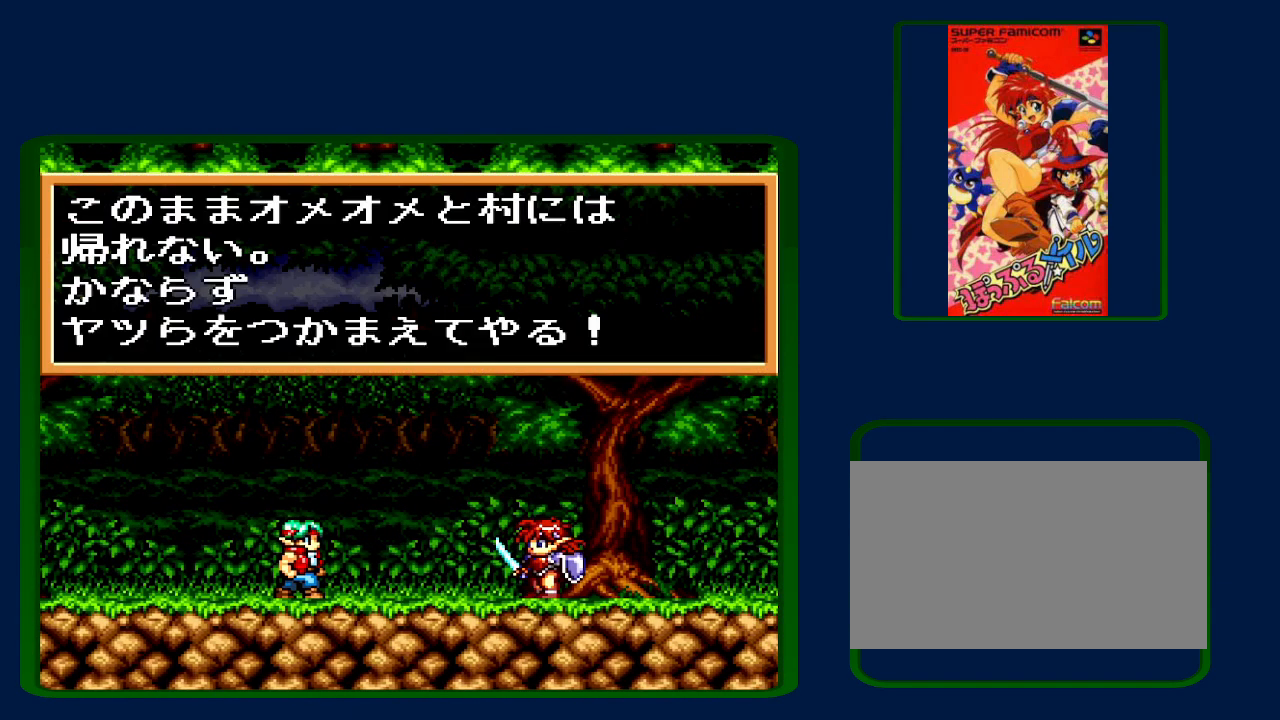
{"buttons": ["Y"], "events": [[17, "A", "down"], [83, "B", "up"], [117, "Y", "down"], [150, "A", "up"], [183, "B", "down"], [200, "A", "down"], [200, "Y", "up"], [267, "B", "up"], [267, "Y", "down"], [333, "A", "up"], [400, "A", "down"], [400, "Y", "up"], [450, "Y", "down"], [483, "A", "up"]]}
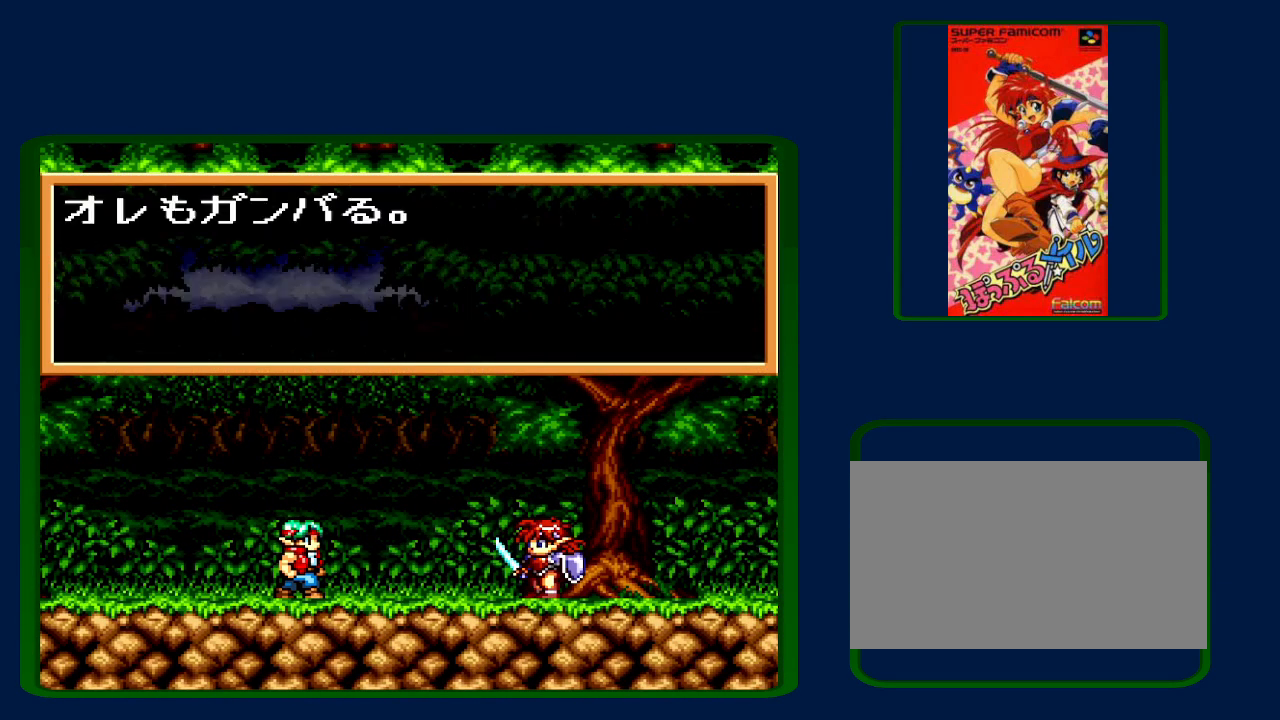
{"buttons": ["A", "B"], "events": [[100, "A", "down"], [100, "B", "down"], [100, "Y", "up"], [150, "Y", "down"], [183, "A", "up"], [183, "B", "up"], [233, "A", "down"], [233, "B", "down"], [233, "Y", "up"], [333, "B", "up"], [333, "Y", "down"], [383, "A", "up"], [433, "A", "down"], [433, "B", "down"], [467, "Y", "up"]]}